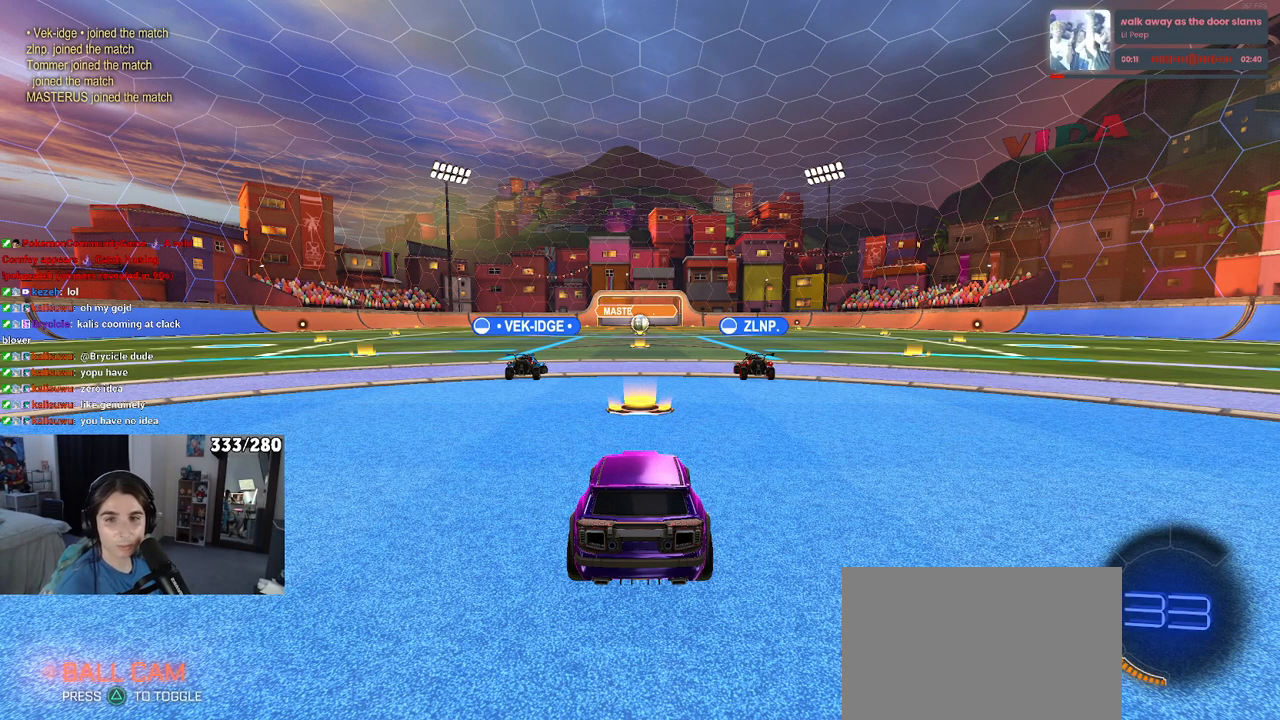
Gameplay with a controller (PlayStation layout); each line is a JSON object with the inputs held at the frame after it. "events" lists button and stick changes between this image and that frame as [ms after this image, input, new state], when the widget could be followed in between. Not read: R2.
{"buttons": [], "left_stick": "center", "right_stick": "center", "events": [[133, "TRIANGLE", "down"], [233, "TRIANGLE", "up"], [300, "TRIANGLE", "down"], [400, "TRIANGLE", "up"]]}
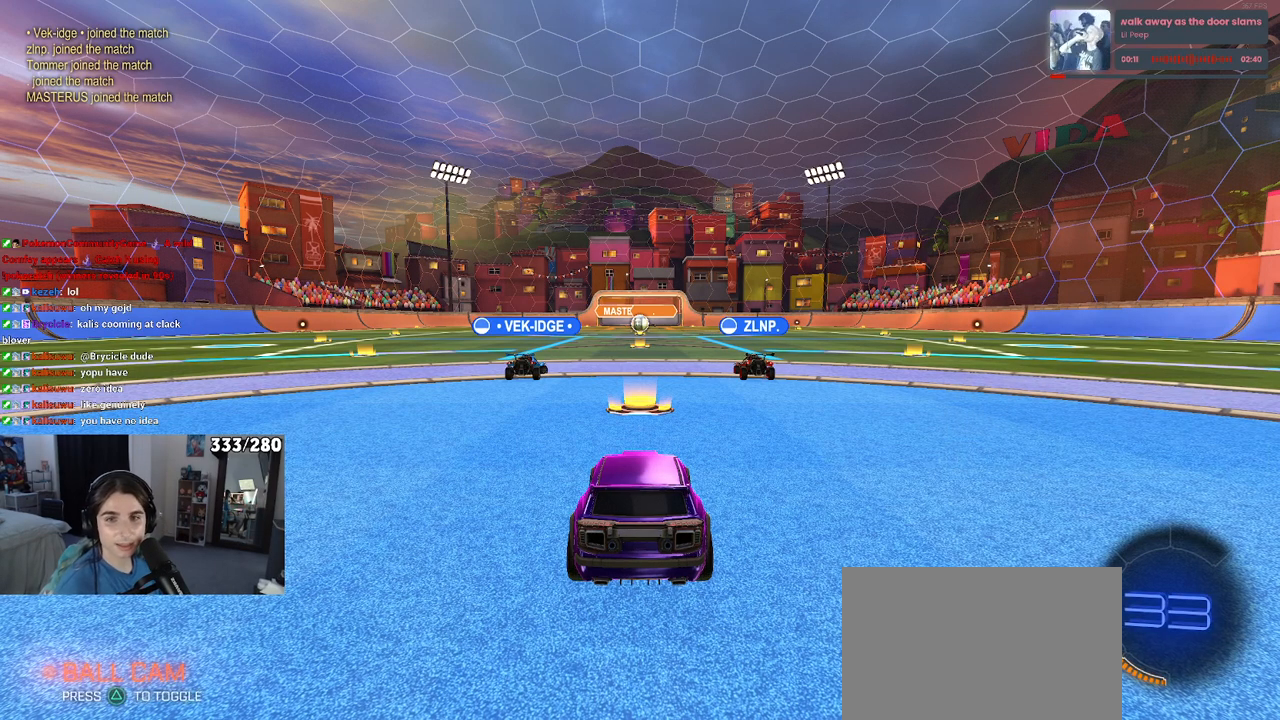
{"buttons": [], "left_stick": "center", "right_stick": "center", "events": []}
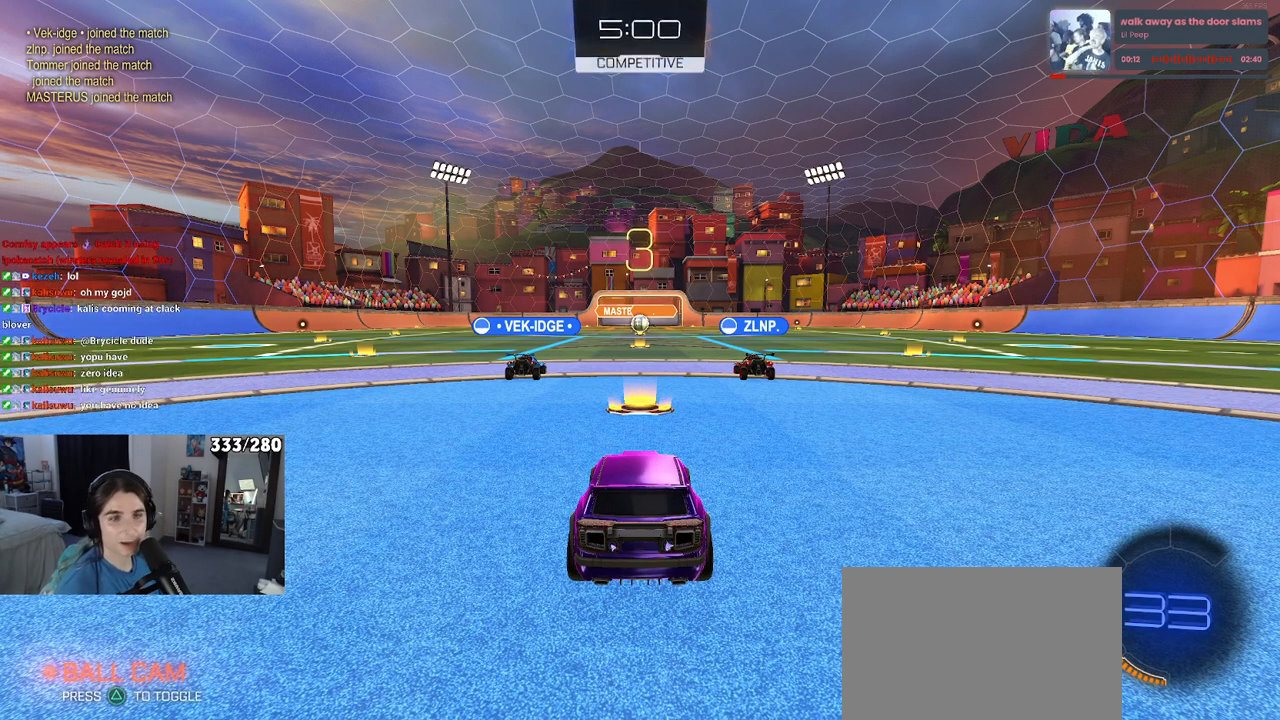
{"buttons": [], "left_stick": "center", "right_stick": "center", "events": []}
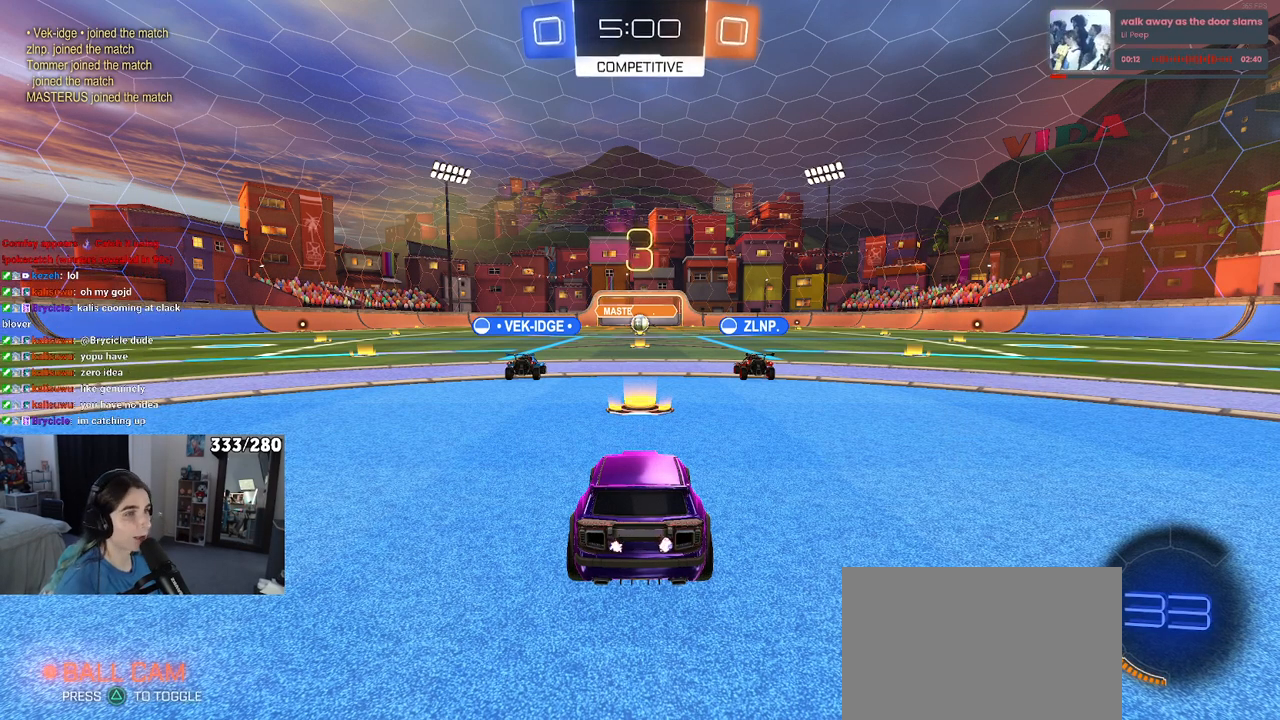
{"buttons": [], "left_stick": "center", "right_stick": "center", "events": []}
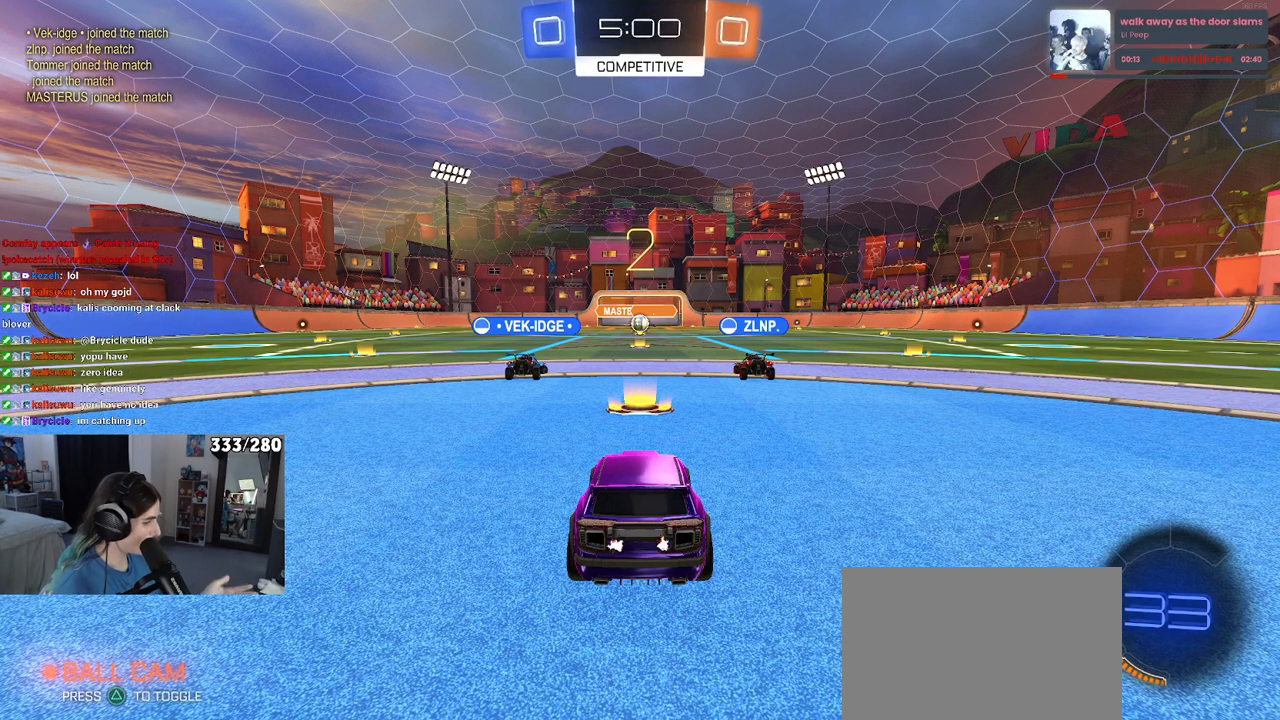
{"buttons": [], "left_stick": "center", "right_stick": "center", "events": []}
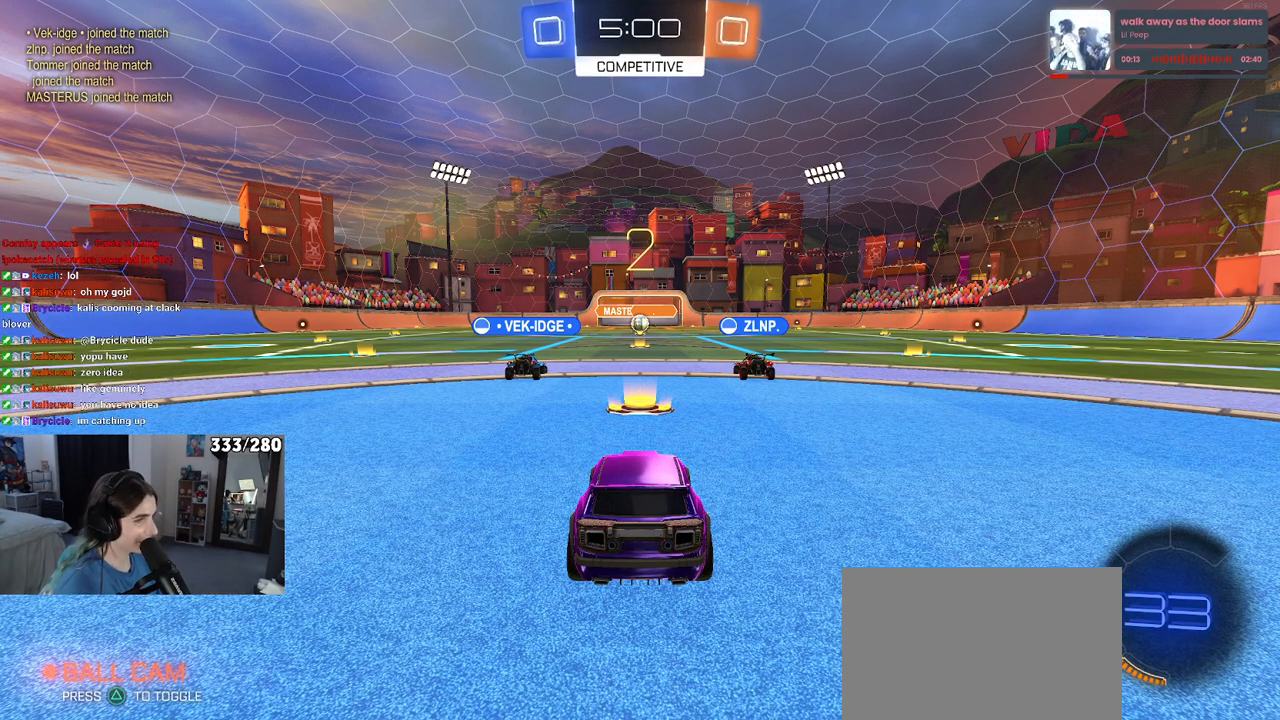
{"buttons": [], "left_stick": "center", "right_stick": "center", "events": []}
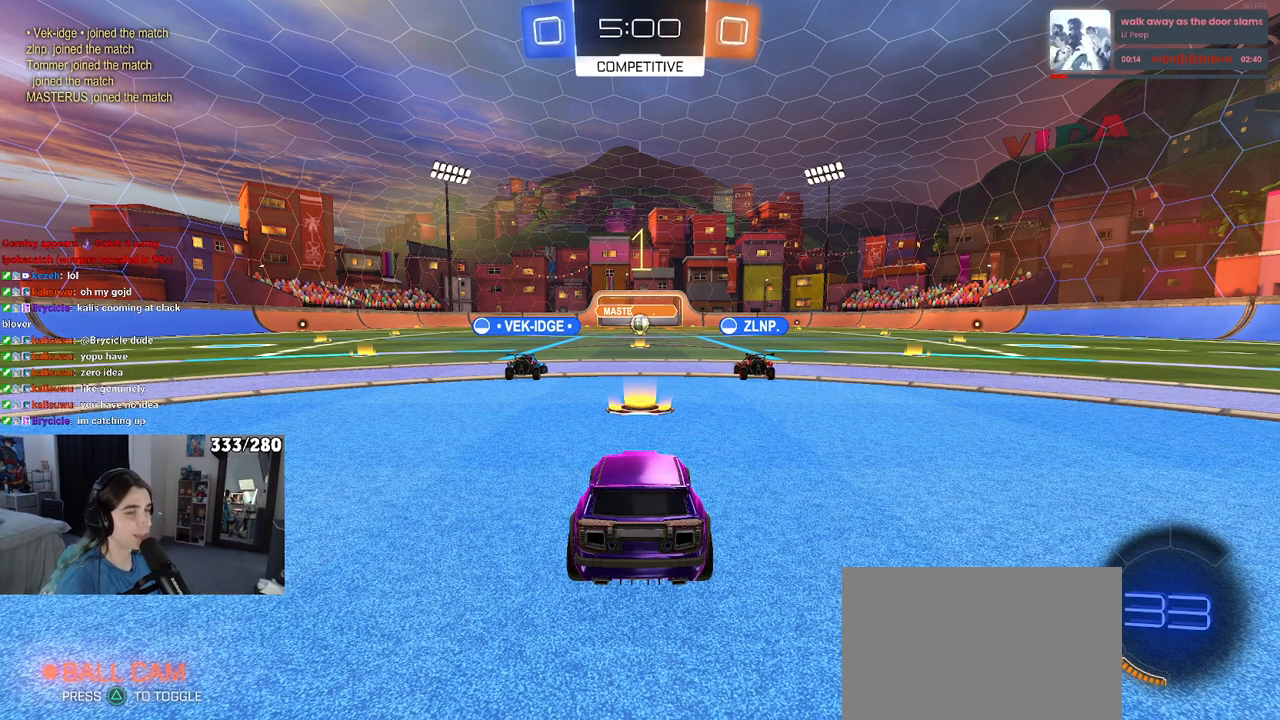
{"buttons": [], "left_stick": "center", "right_stick": "center", "events": []}
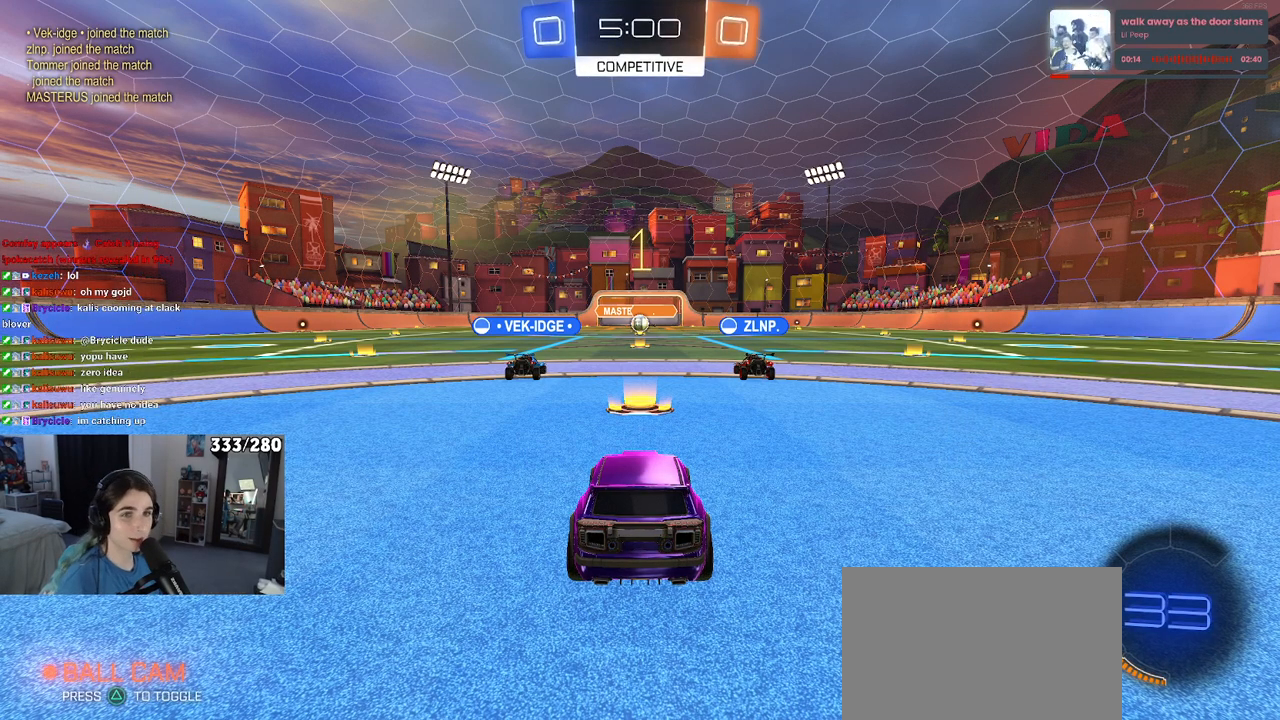
{"buttons": [], "left_stick": "center", "right_stick": "center", "events": []}
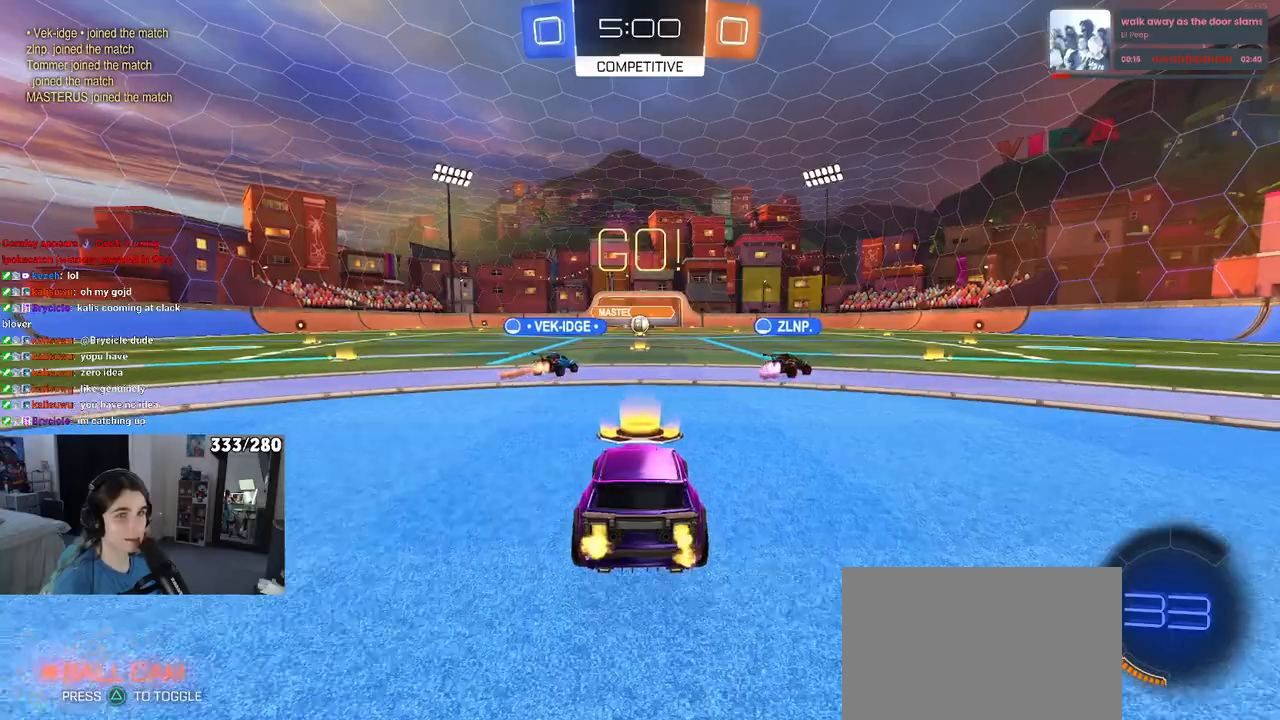
{"buttons": ["CROSS"], "left_stick": "up-left", "right_stick": "center", "events": [[183, "left_stick", "right"], [317, "CROSS", "down"], [350, "left_stick", "up"], [417, "CROSS", "up"], [417, "left_stick", "up-left"], [500, "CROSS", "down"]]}
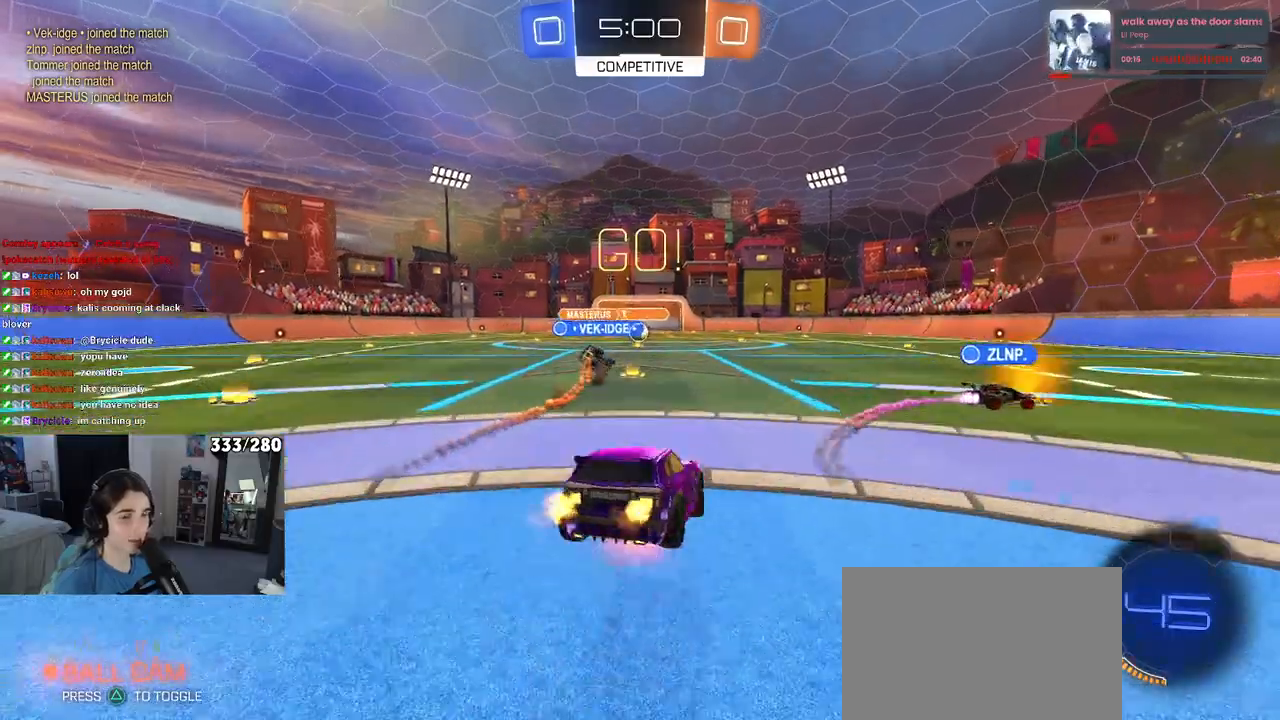
{"buttons": ["SQUARE"], "left_stick": "down-left", "right_stick": "center", "events": [[83, "SQUARE", "down"], [83, "left_stick", "down"], [100, "CROSS", "up"], [383, "left_stick", "down-left"]]}
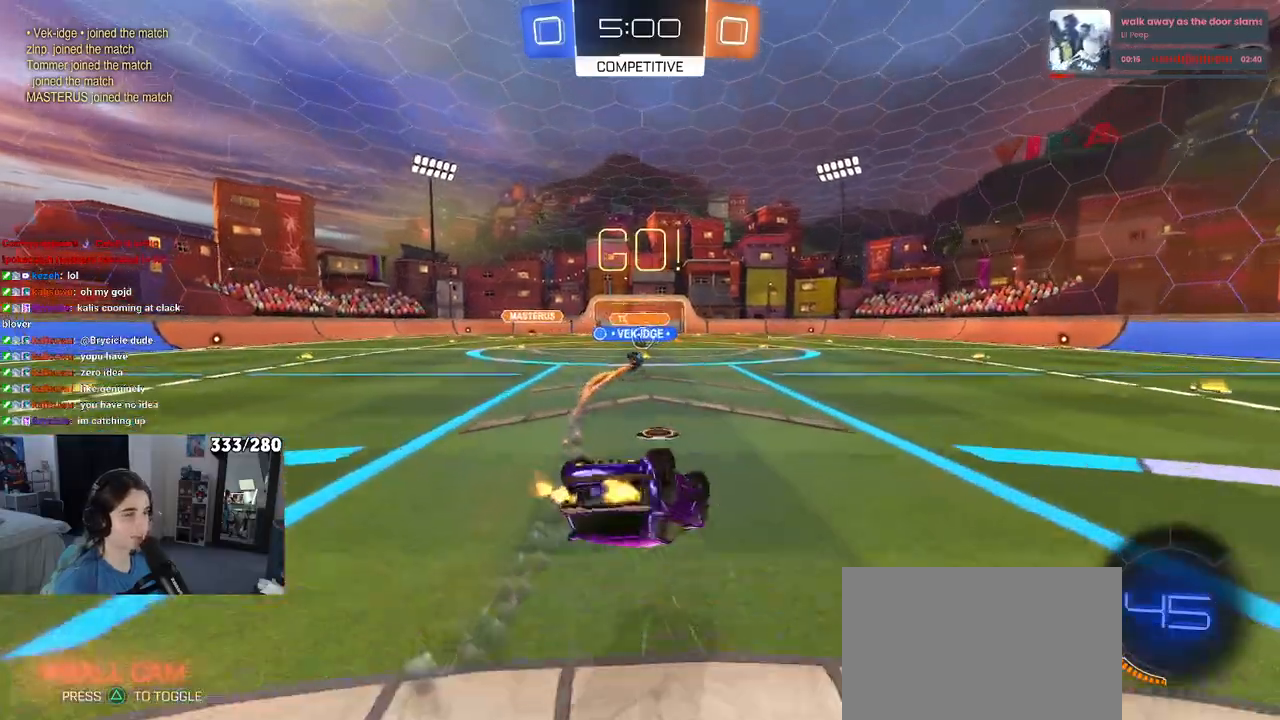
{"buttons": [], "left_stick": "center", "right_stick": "center", "events": [[483, "SQUARE", "up"], [500, "left_stick", "center"]]}
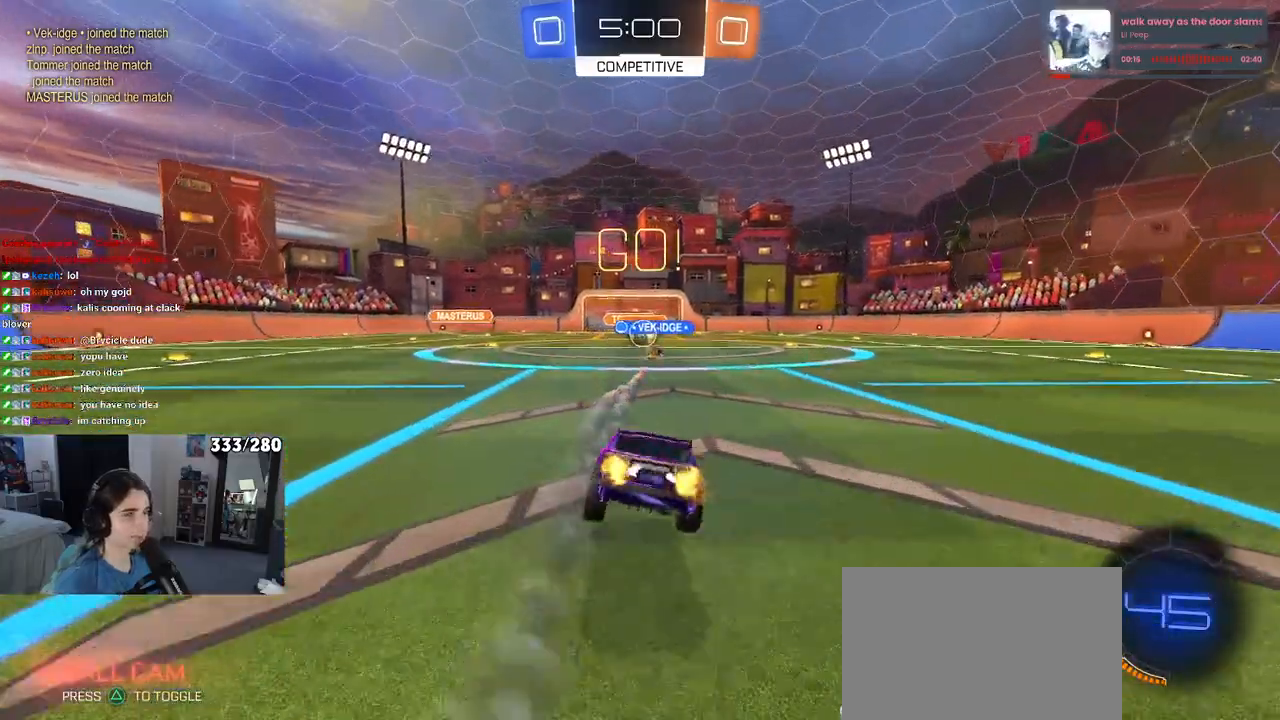
{"buttons": [], "left_stick": "left", "right_stick": "center", "events": [[467, "left_stick", "left"]]}
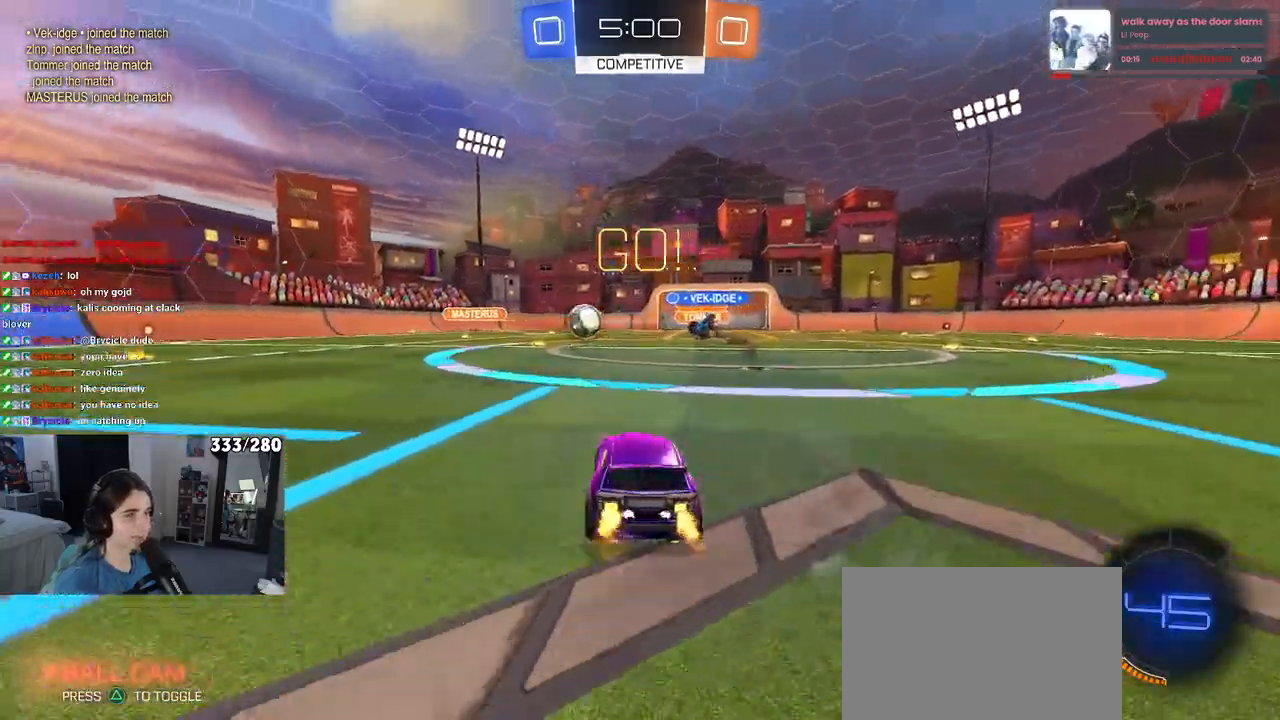
{"buttons": ["R1"], "left_stick": "left", "right_stick": "center", "events": [[117, "R1", "down"]]}
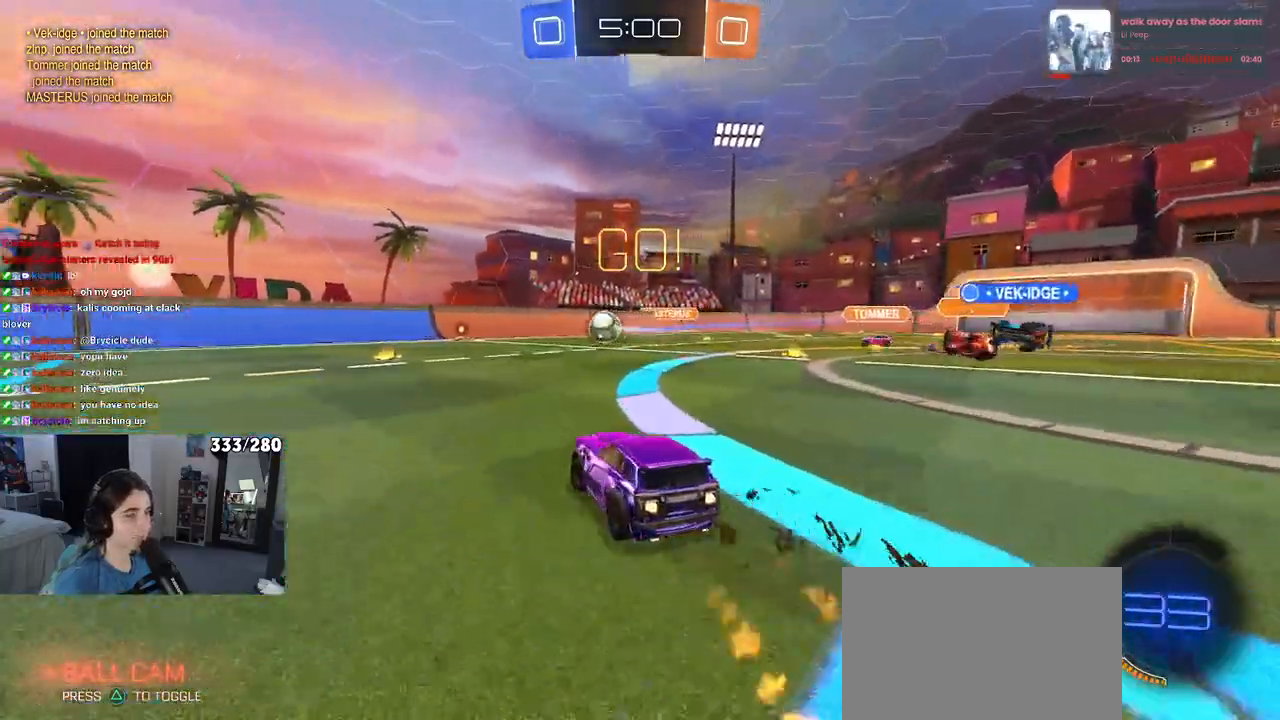
{"buttons": ["R1"], "left_stick": "left", "right_stick": "center", "events": [[33, "left_stick", "center"], [417, "left_stick", "left"]]}
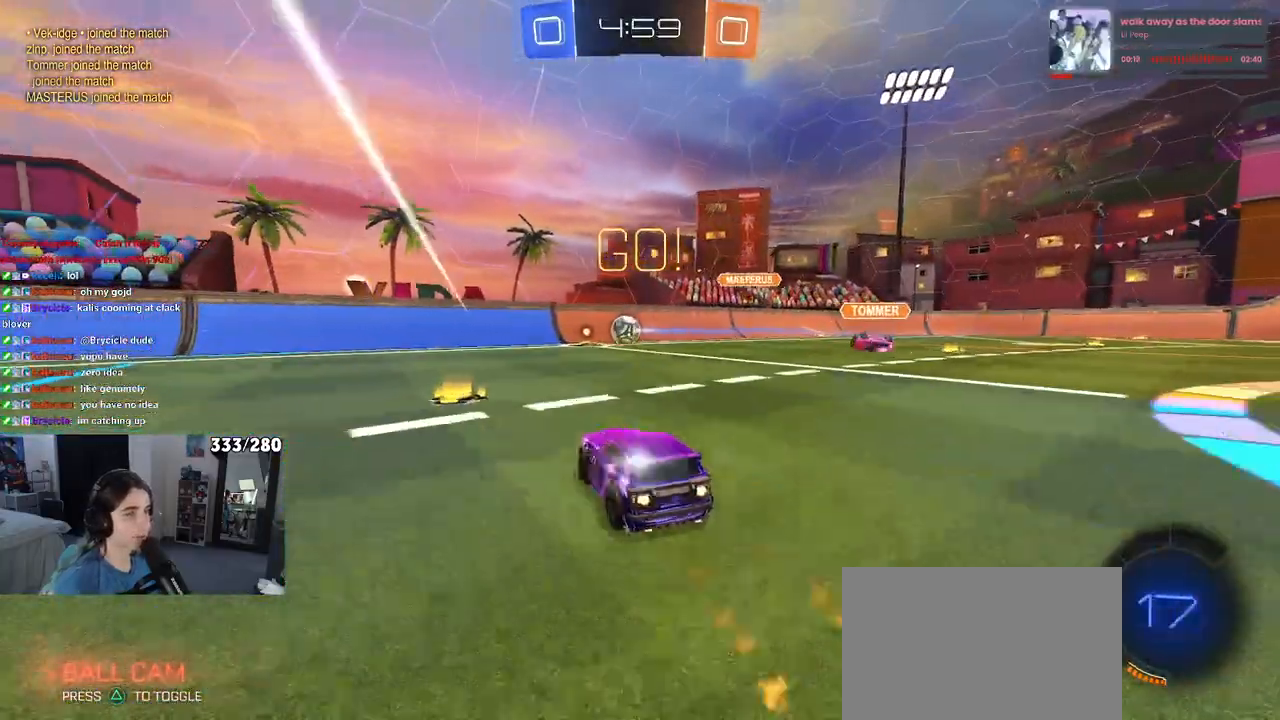
{"buttons": ["R1"], "left_stick": "left", "right_stick": "center", "events": []}
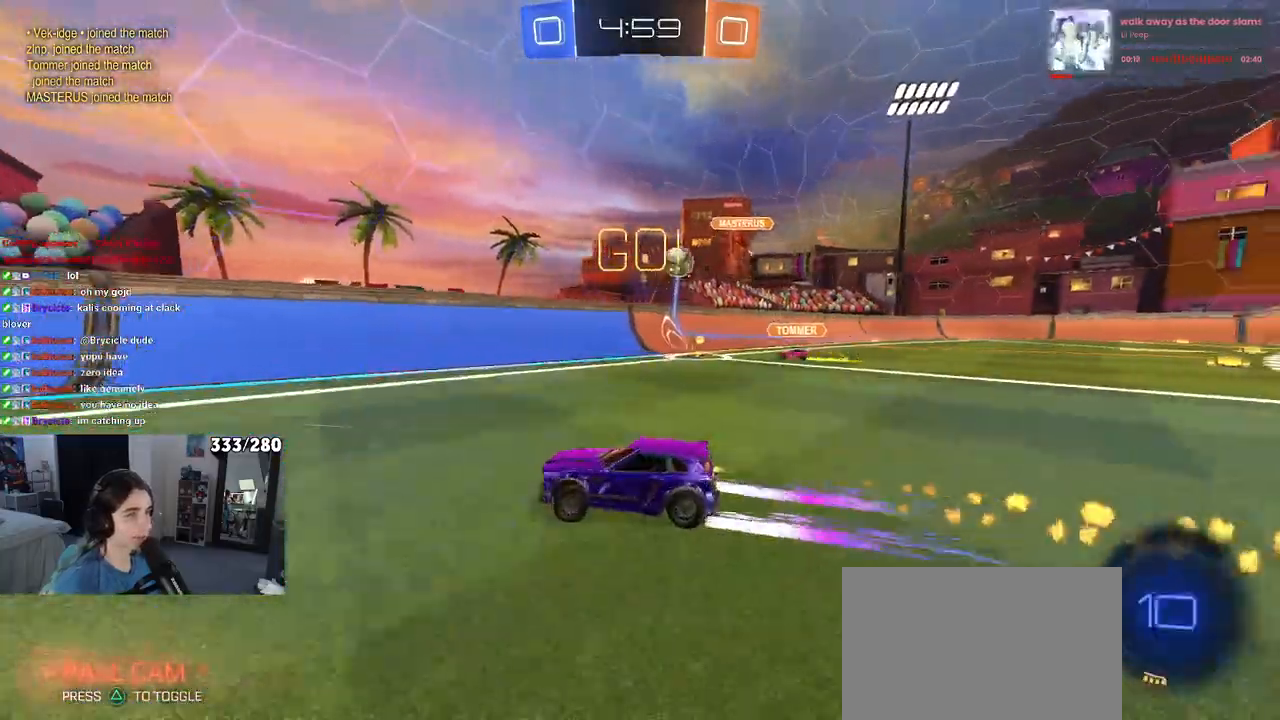
{"buttons": [], "left_stick": "center", "right_stick": "center", "events": [[317, "R1", "up"], [333, "left_stick", "center"]]}
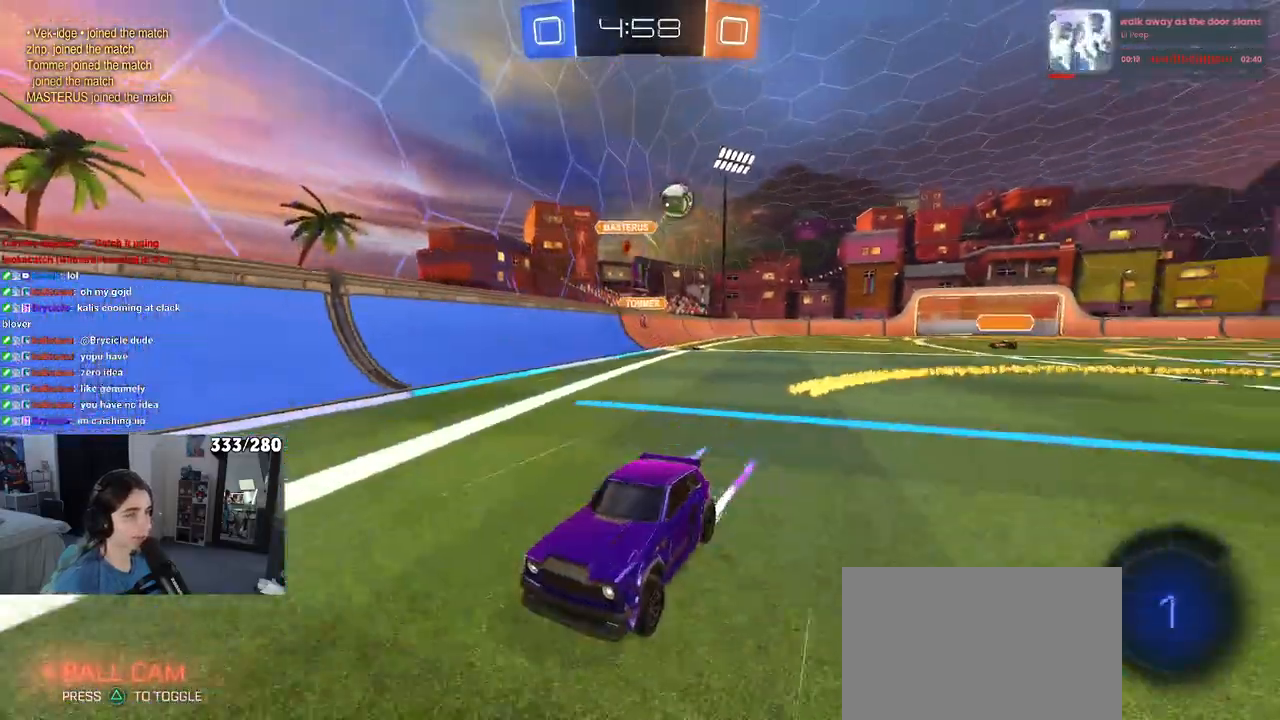
{"buttons": [], "left_stick": "center", "right_stick": "center", "events": [[183, "left_stick", "left"], [383, "left_stick", "center"]]}
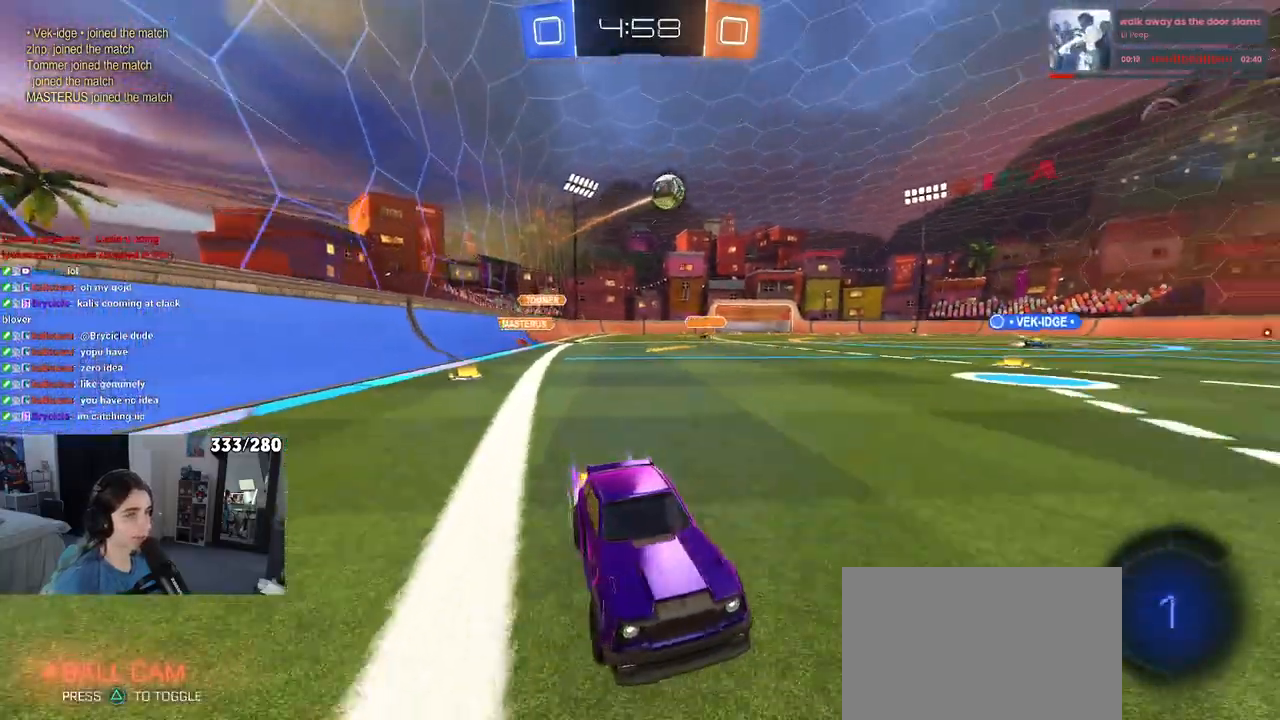
{"buttons": ["R1"], "left_stick": "left", "right_stick": "center", "events": [[167, "left_stick", "left"], [283, "R1", "down"]]}
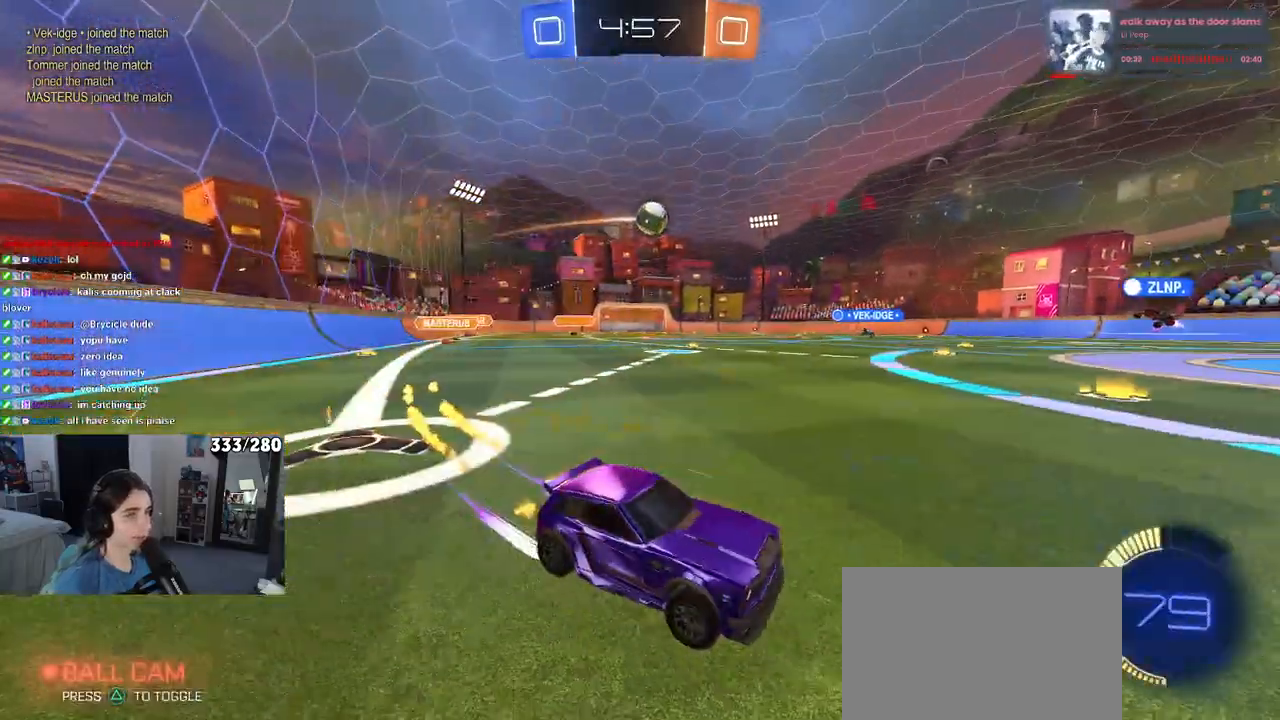
{"buttons": [], "left_stick": "center", "right_stick": "center", "events": [[300, "R1", "up"], [483, "left_stick", "center"]]}
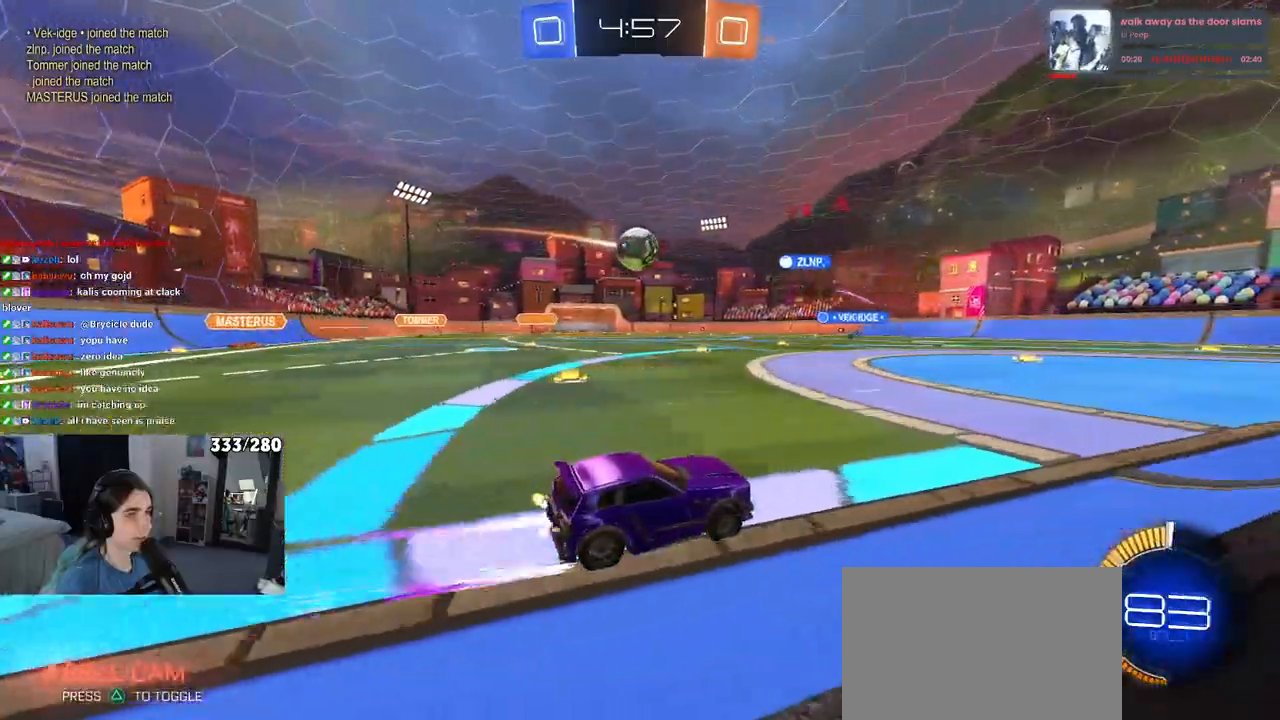
{"buttons": [], "left_stick": "right", "right_stick": "center", "events": [[183, "left_stick", "left"], [383, "left_stick", "center"], [483, "left_stick", "right"]]}
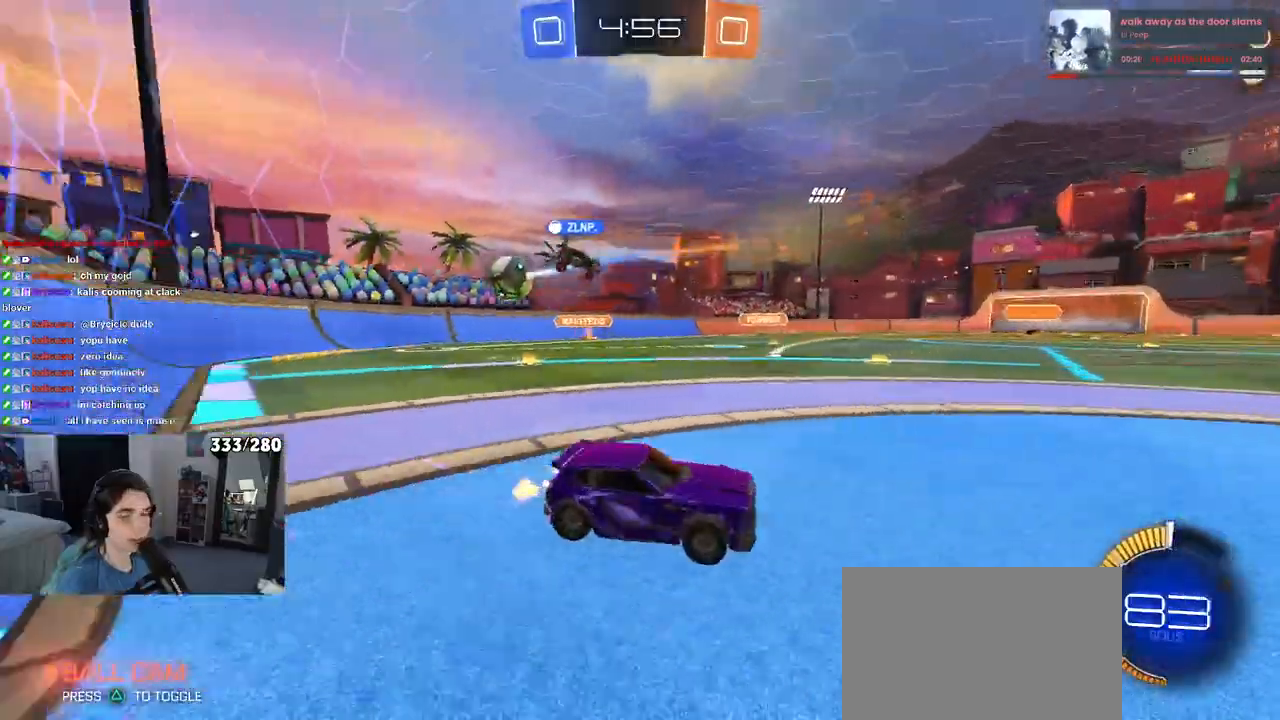
{"buttons": [], "left_stick": "right", "right_stick": "center", "events": [[183, "SQUARE", "down"], [317, "SQUARE", "up"]]}
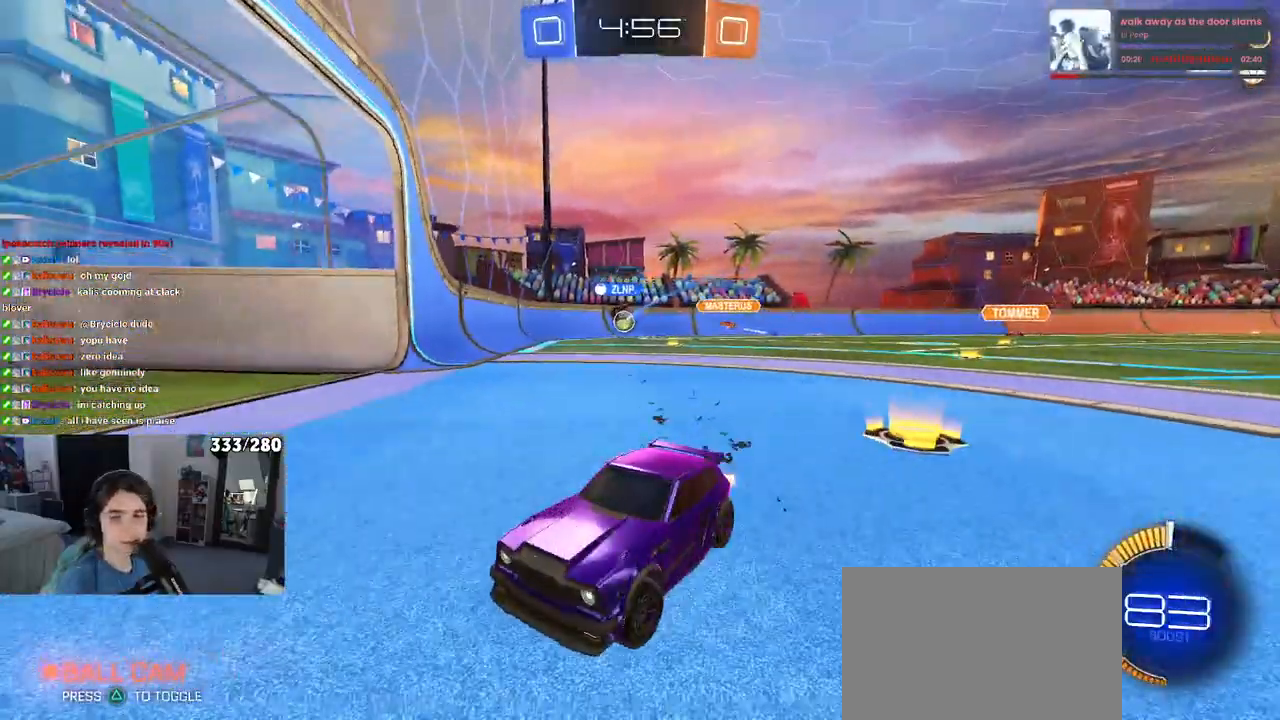
{"buttons": [], "left_stick": "right", "right_stick": "center", "events": [[233, "SQUARE", "down"], [400, "SQUARE", "up"]]}
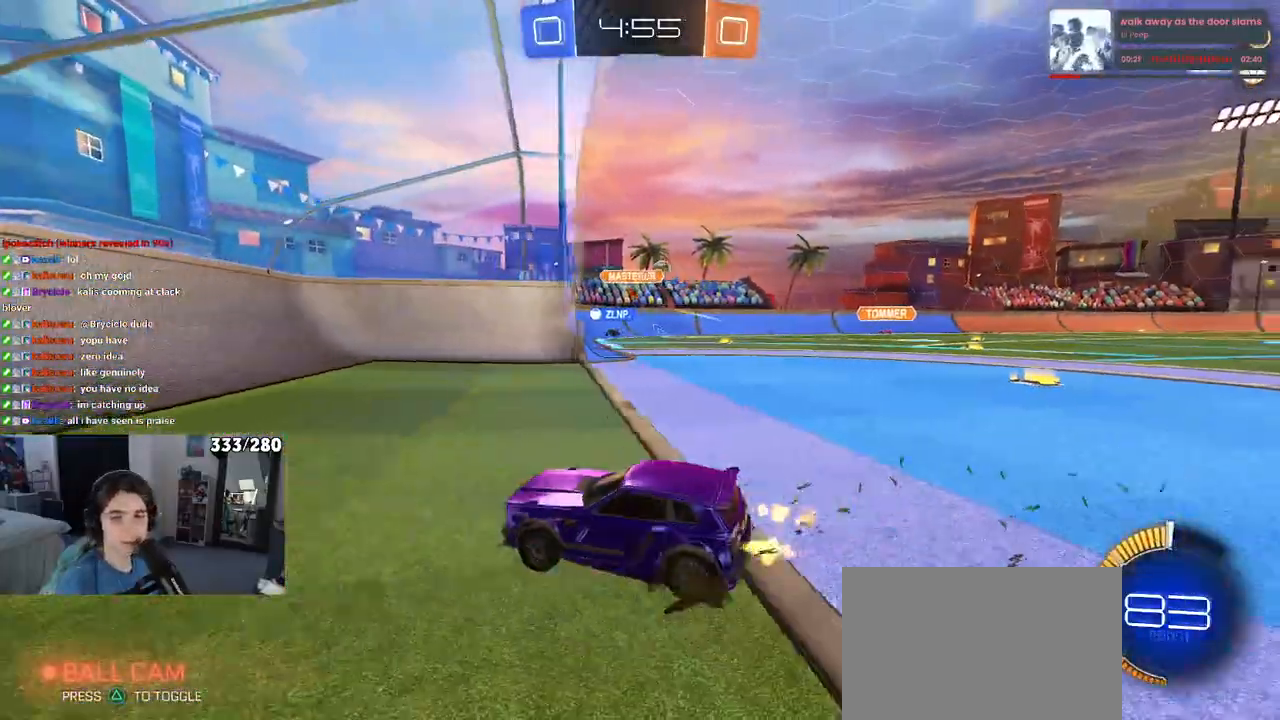
{"buttons": [], "left_stick": "right", "right_stick": "center", "events": []}